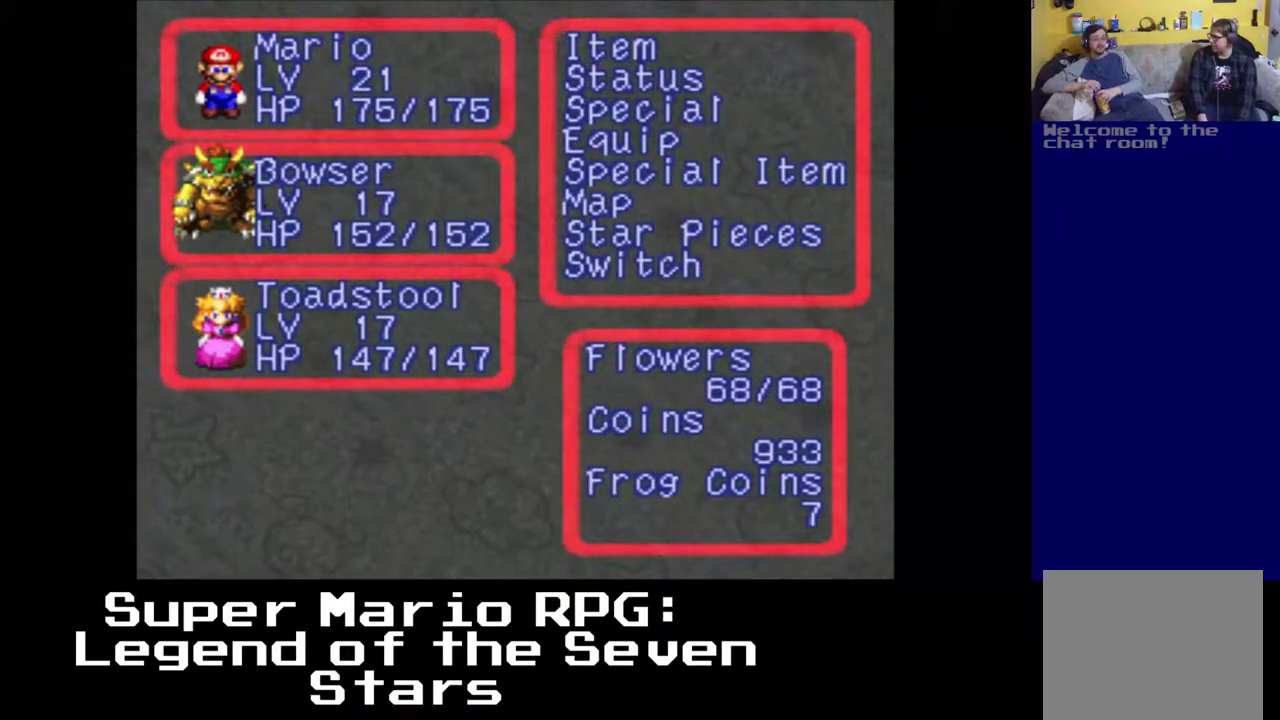
Gameplay with a controller (Xbox layout); each line is a JSON object with the inputs held at the frame after it. "events" lists button and stick changes between this image and that frame as [ms after this image, input, new state], when the widget could be followed in between. Not read: L3 R3 right_stick.
{"buttons": ["DPAD_DOWN", "DPAD_LEFT"], "left_stick": "center", "events": [[183, "DPAD_DOWN", "down"], [283, "DPAD_DOWN", "up"], [417, "DPAD_DOWN", "down"], [417, "DPAD_LEFT", "down"]]}
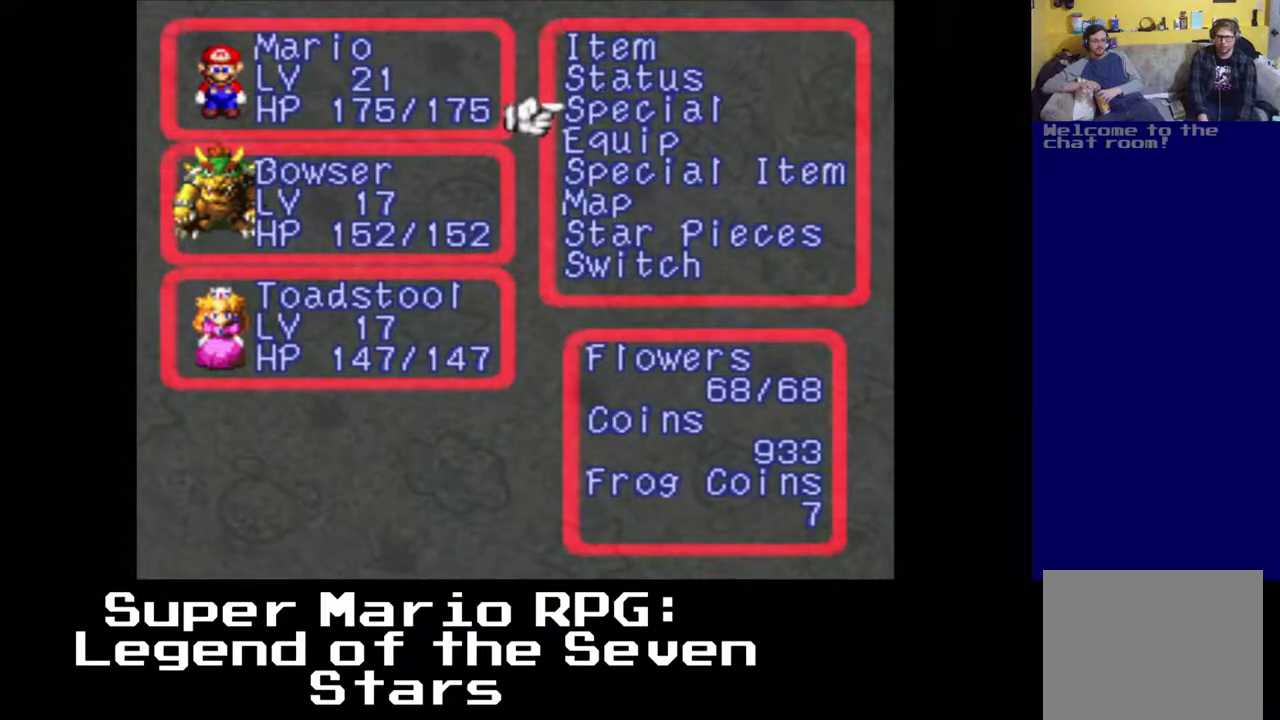
{"buttons": [], "left_stick": "center", "events": [[17, "DPAD_DOWN", "up"], [17, "DPAD_LEFT", "up"]]}
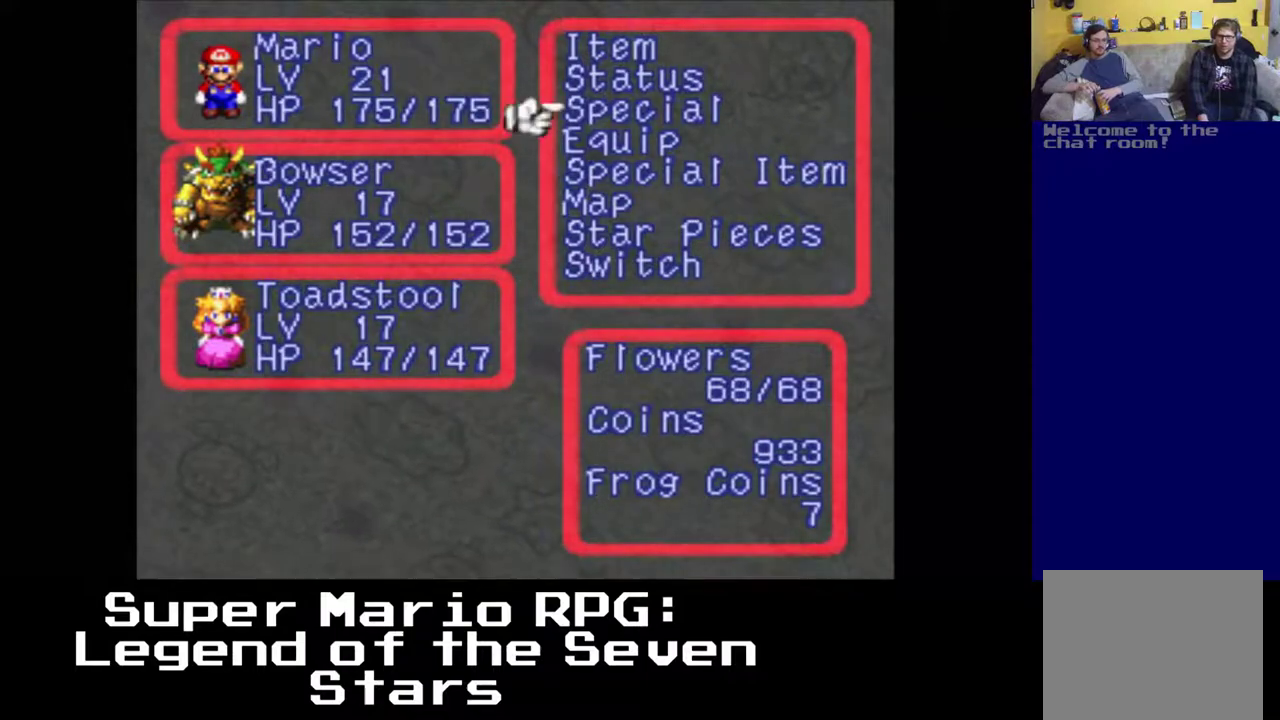
{"buttons": [], "left_stick": "center", "events": [[300, "DPAD_DOWN", "down"], [417, "DPAD_DOWN", "up"]]}
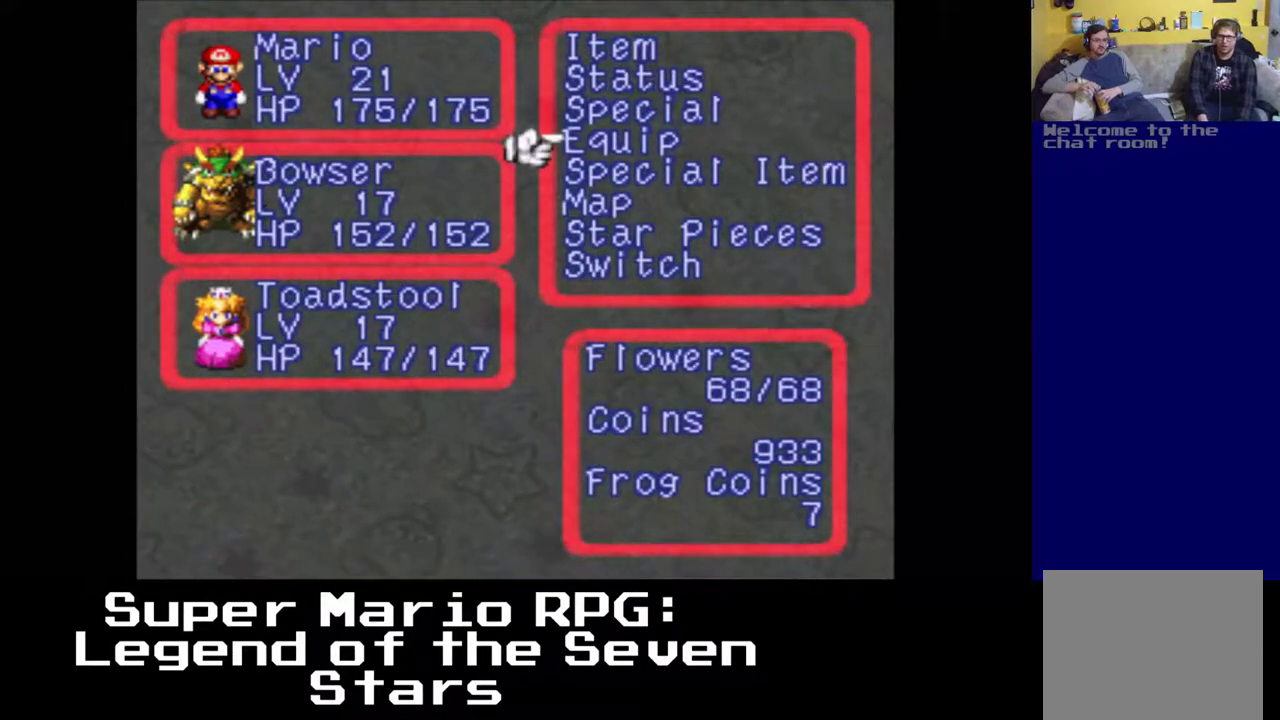
{"buttons": ["DPAD_UP"], "left_stick": "center", "events": [[200, "DPAD_UP", "down"], [333, "DPAD_UP", "up"], [450, "DPAD_UP", "down"]]}
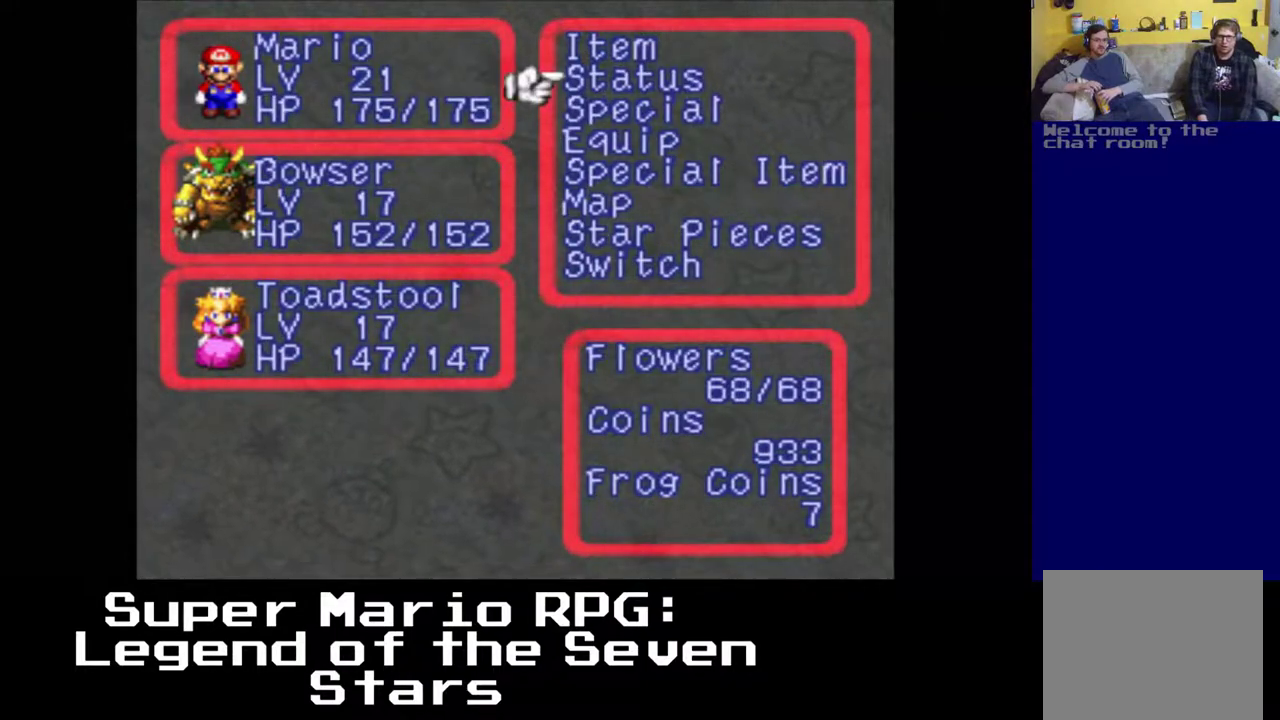
{"buttons": ["DPAD_DOWN"], "left_stick": "center", "events": [[33, "DPAD_UP", "up"], [300, "DPAD_DOWN", "down"]]}
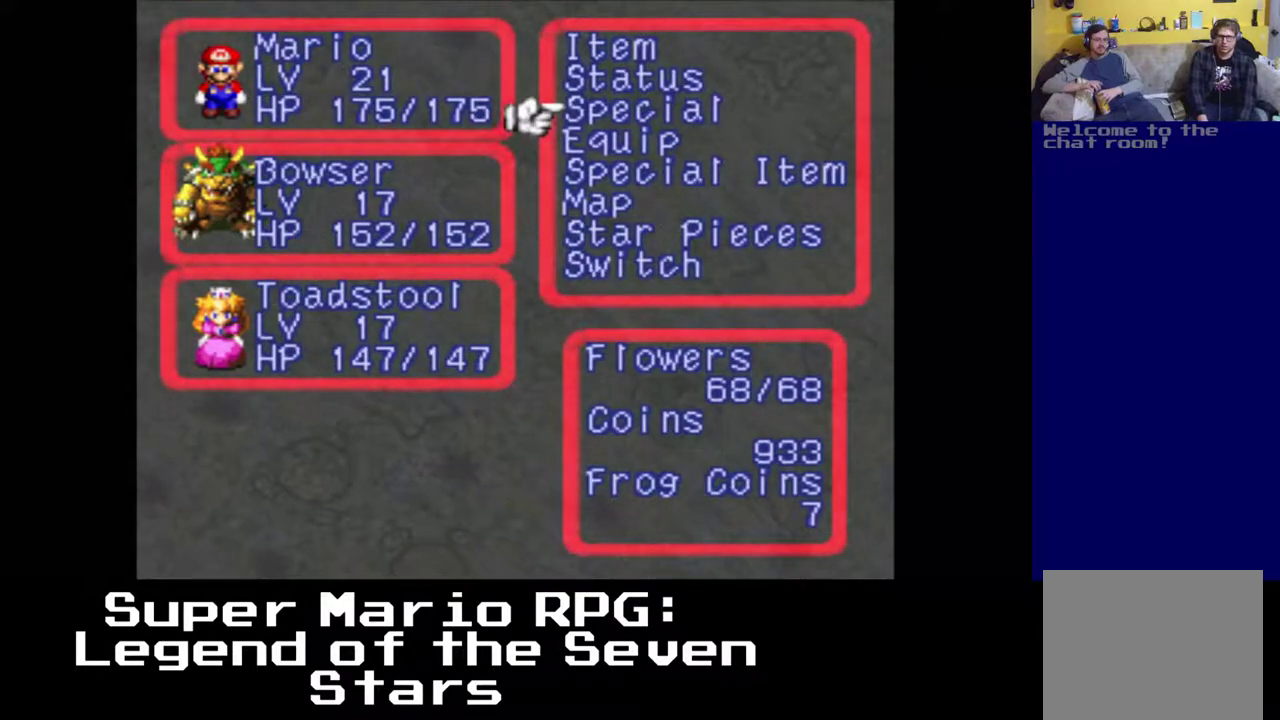
{"buttons": [], "left_stick": "center", "events": [[133, "DPAD_DOWN", "up"], [333, "B", "down"], [467, "B", "up"]]}